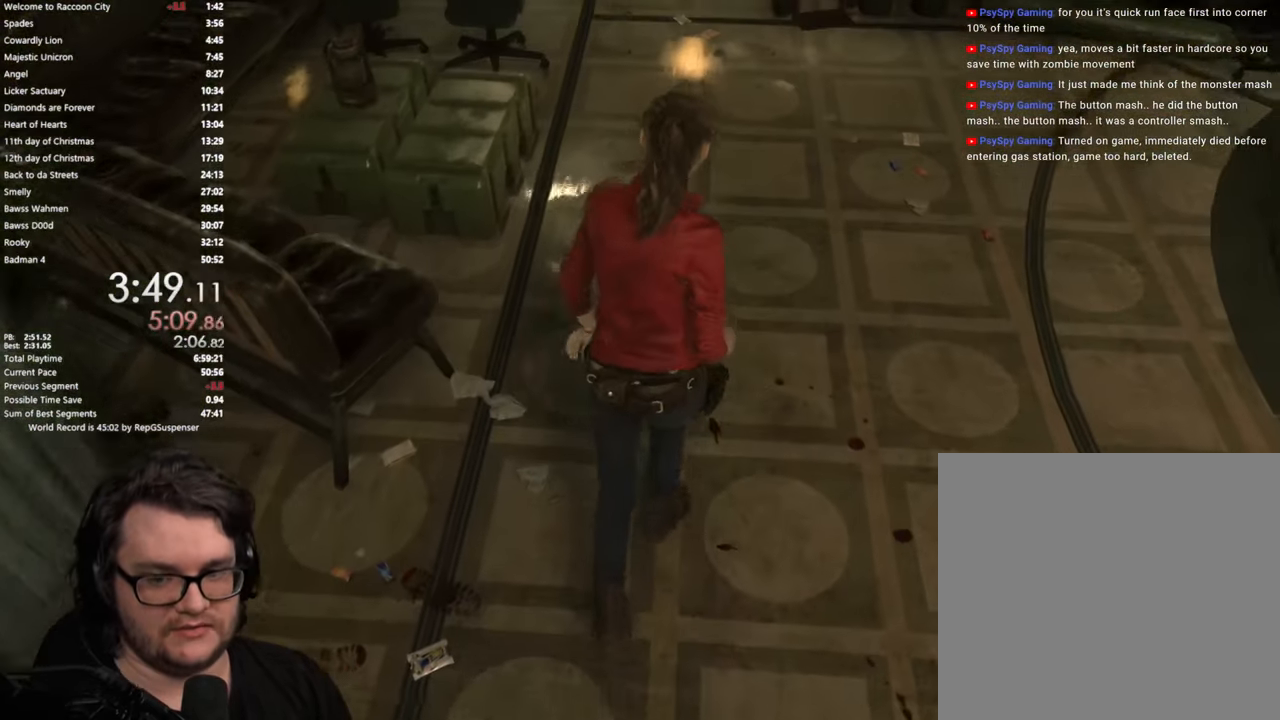
Gameplay with a controller (PlayStation layout); each line is a JSON object with the inputs held at the frame after it. "events" lists button and stick changes between this image and that frame as [ms after this image, input, new state], when the widget could be followed in between. Not read: L1 R1.
{"buttons": [], "left_stick": "up", "right_stick": "center", "events": []}
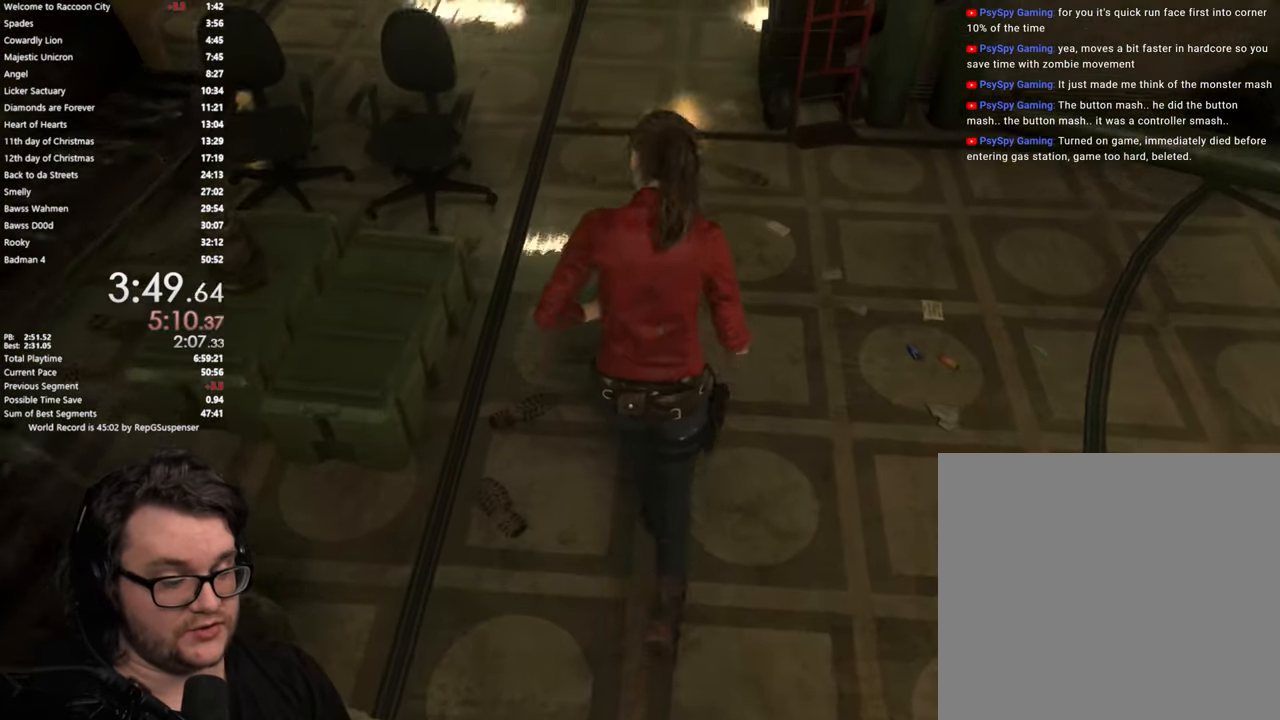
{"buttons": [], "left_stick": "up", "right_stick": "center", "events": []}
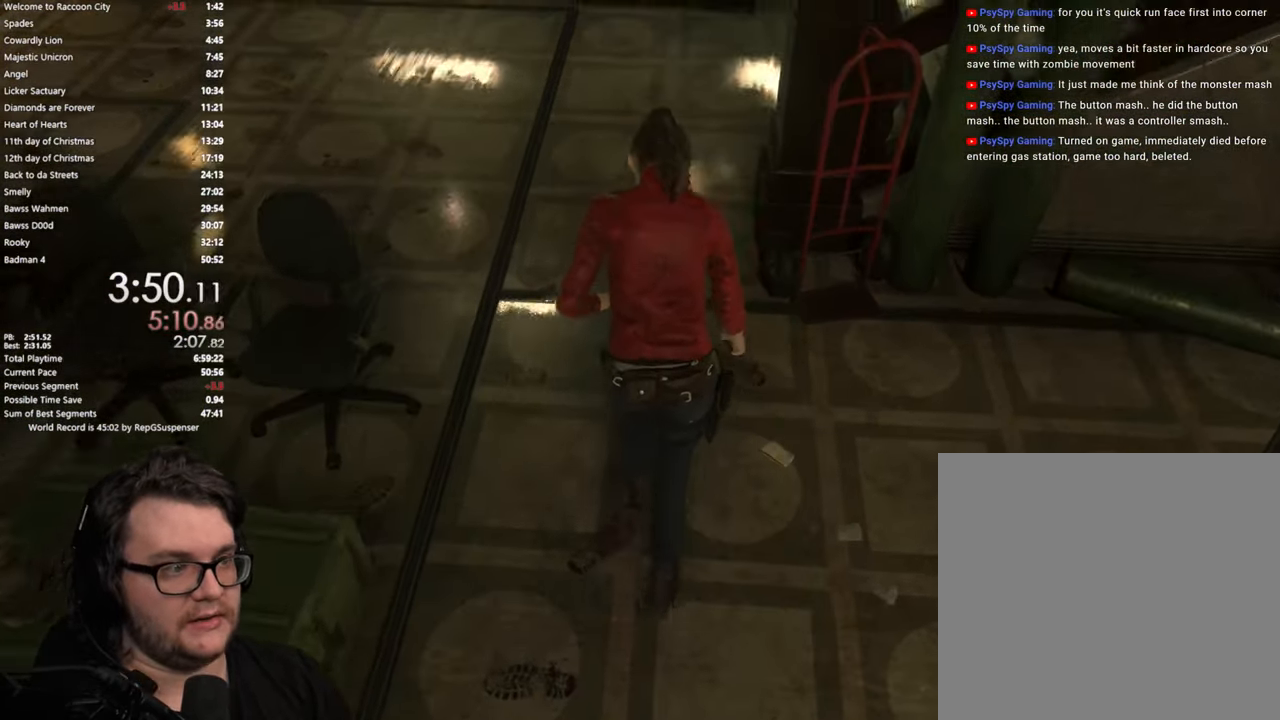
{"buttons": [], "left_stick": "up", "right_stick": "right", "events": [[450, "right_stick", "right"]]}
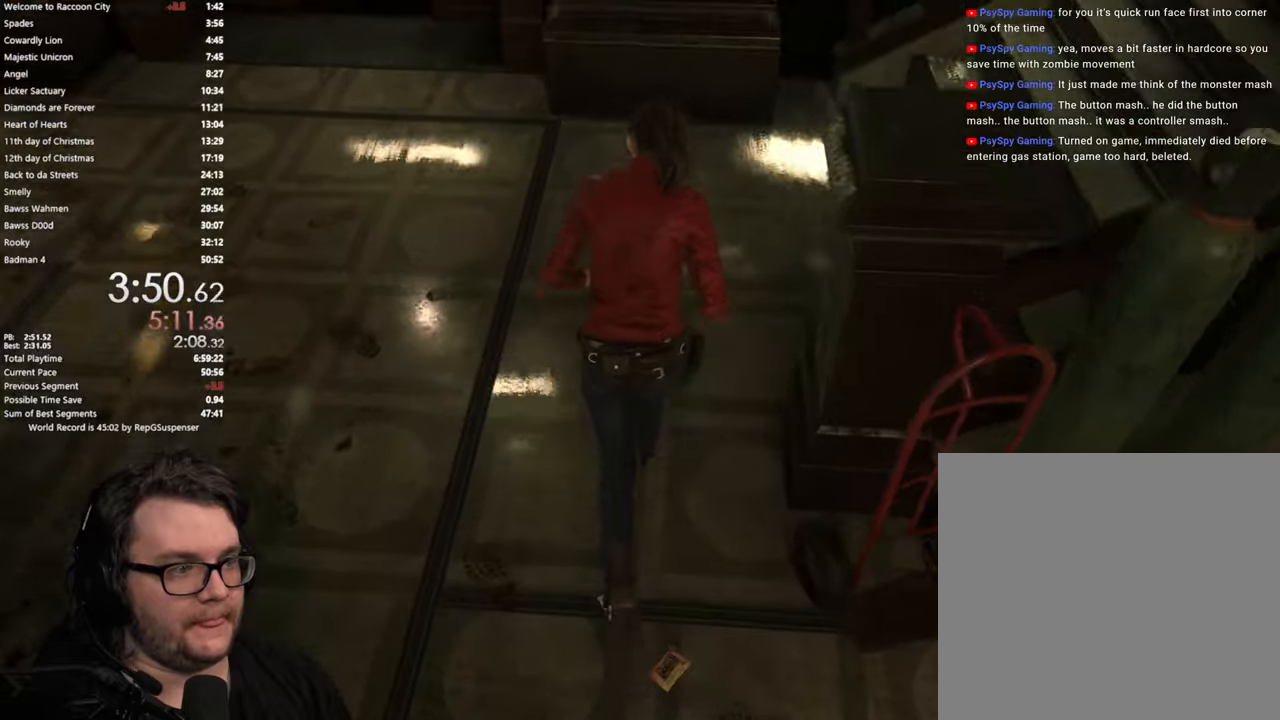
{"buttons": [], "left_stick": "right", "right_stick": "center", "events": [[117, "right_stick", "center"], [333, "left_stick", "up-right"], [367, "L2", "down"], [417, "L2", "up"], [434, "left_stick", "right"]]}
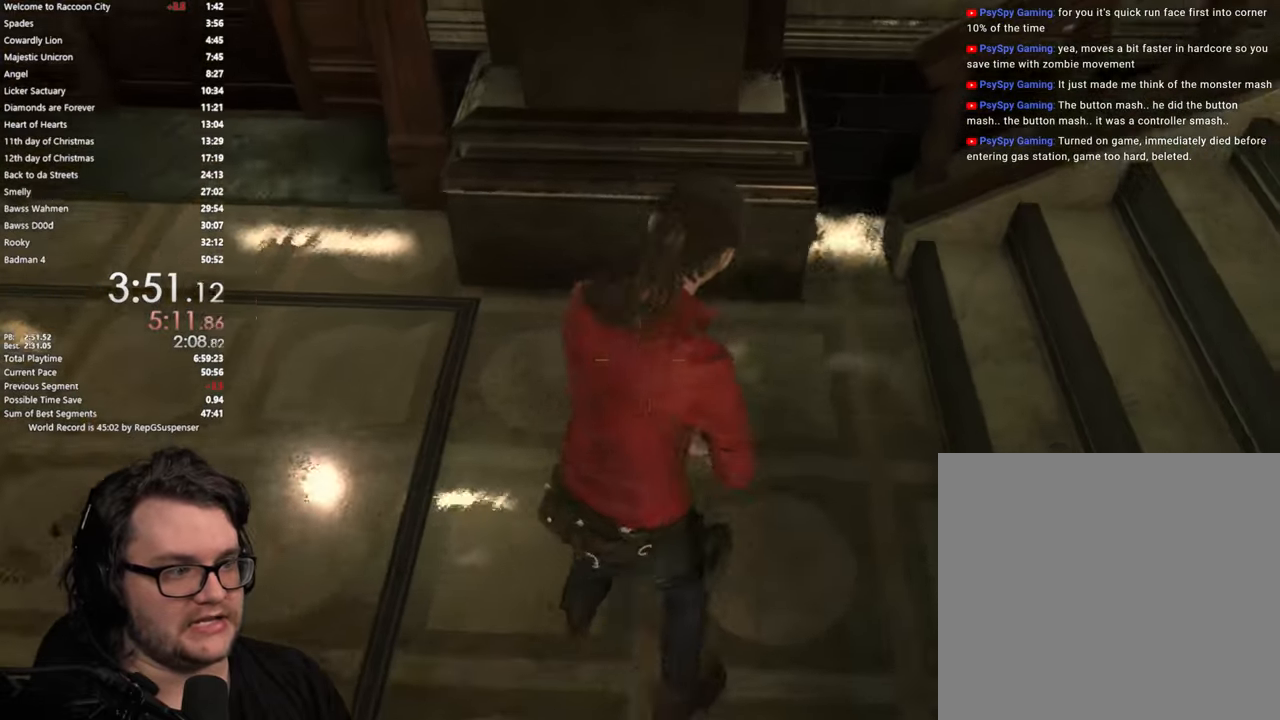
{"buttons": [], "left_stick": "right", "right_stick": "right", "events": [[84, "right_stick", "right"]]}
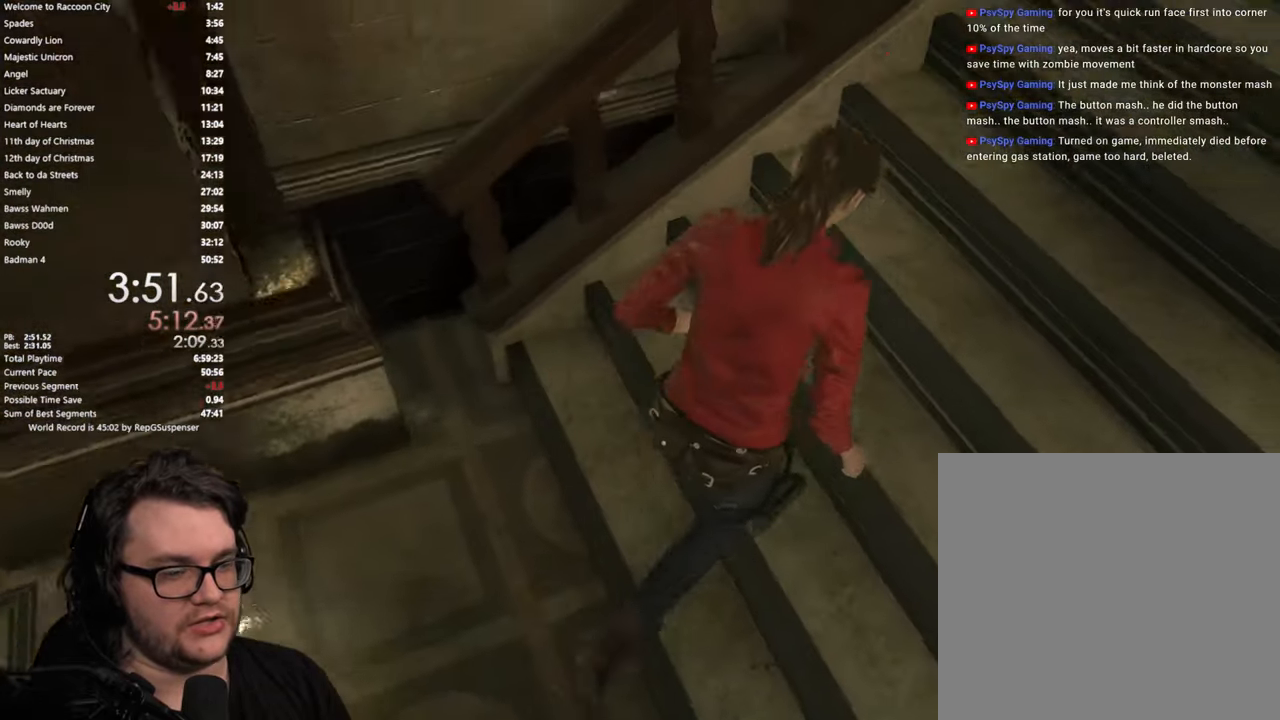
{"buttons": [], "left_stick": "up-right", "right_stick": "center", "events": [[50, "left_stick", "up-right"], [67, "L2", "down"], [117, "L2", "up"], [317, "right_stick", "center"]]}
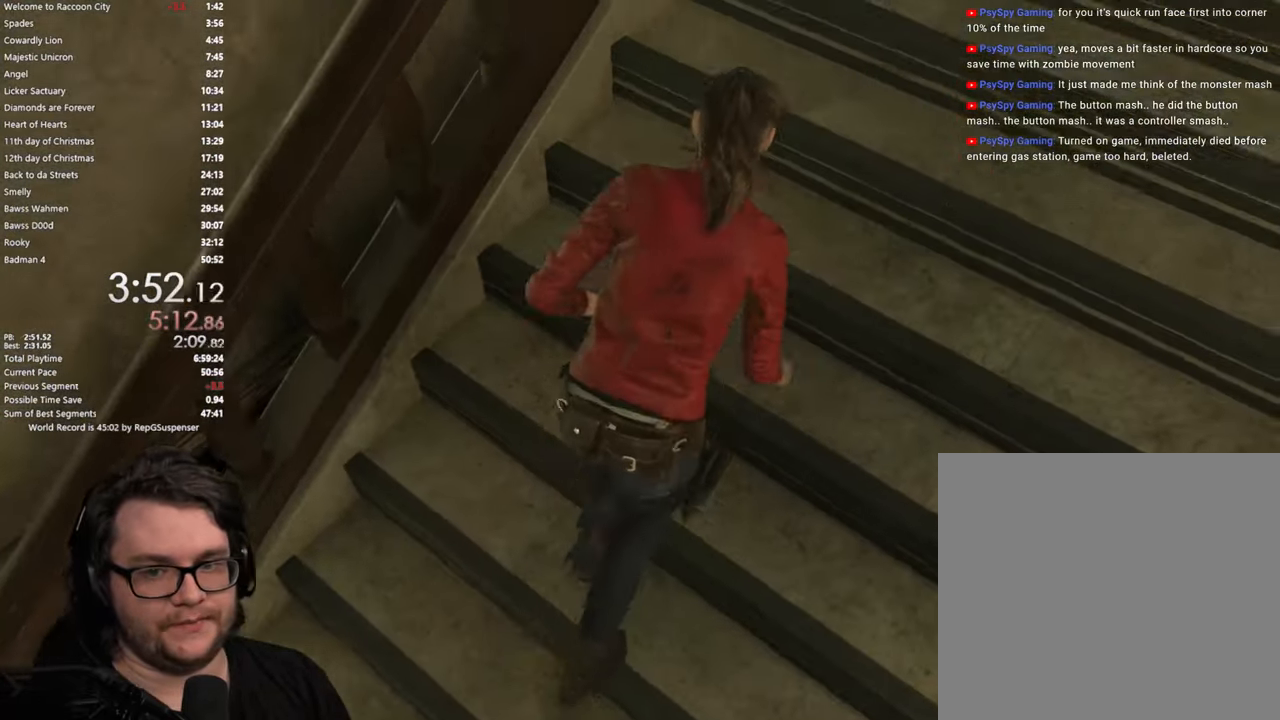
{"buttons": [], "left_stick": "up-right", "right_stick": "center", "events": [[134, "right_stick", "right"], [251, "L2", "down"], [284, "L2", "up"], [351, "right_stick", "center"]]}